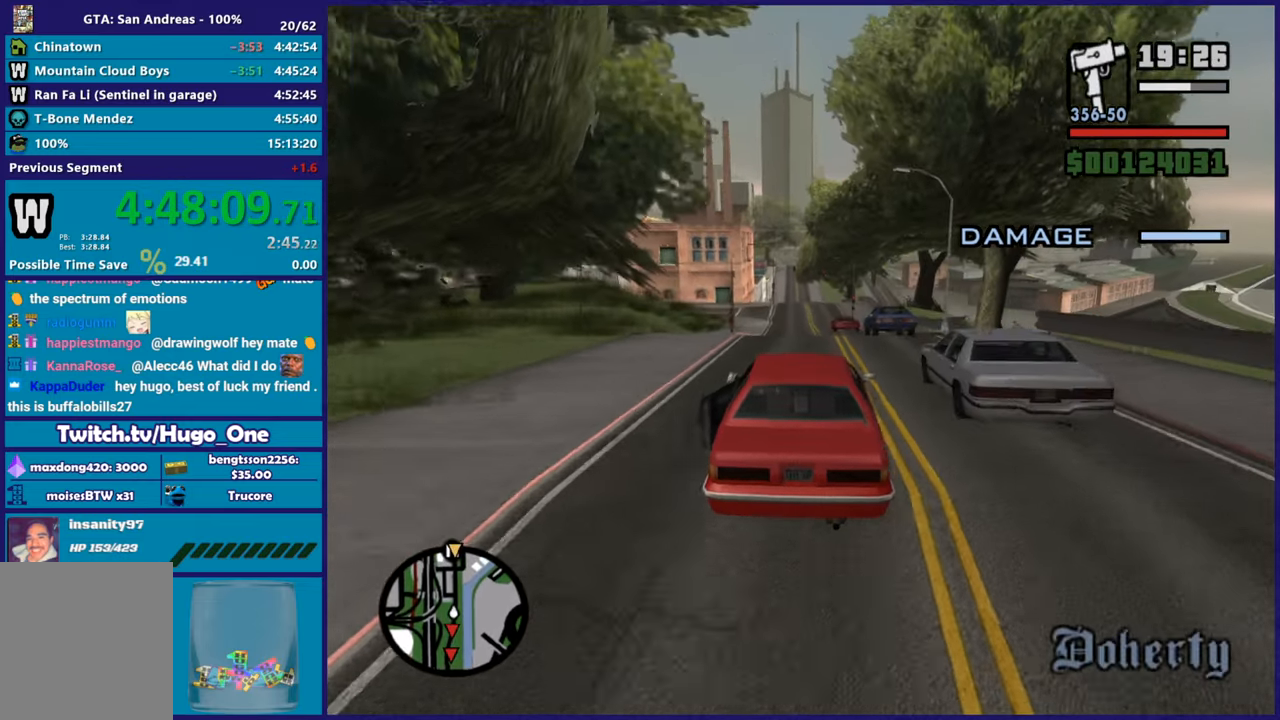
Gameplay with a controller (Xbox layout); each line is a JSON object with the inputs held at the frame after it. "button_events" lists button changes between this image and that frame as [ms after this image, input, new state], when the widget could be followed in between (sticks are given only as held states). Not read: L1 R1.
{"buttons": ["R2"], "left_stick": "center", "right_stick": "down-left", "button_events": []}
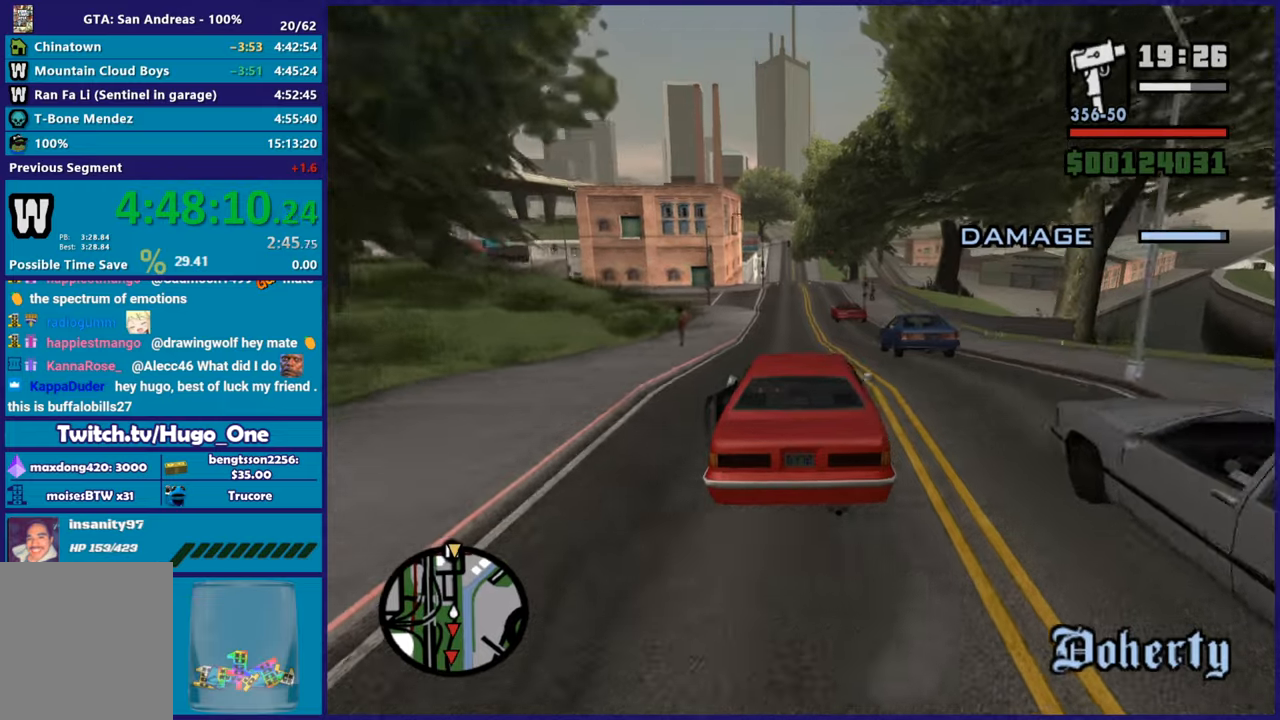
{"buttons": ["R2"], "left_stick": "center", "right_stick": "down-left", "button_events": []}
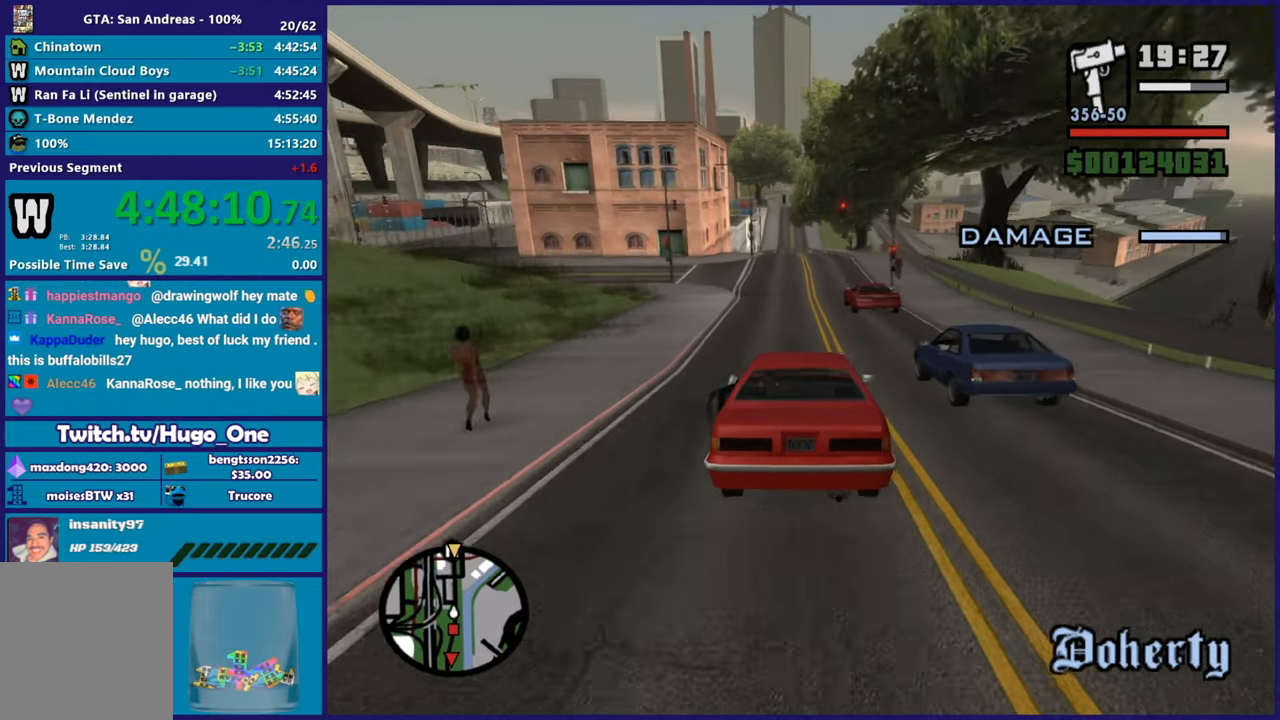
{"buttons": ["R2"], "left_stick": "center", "right_stick": "down-left", "button_events": []}
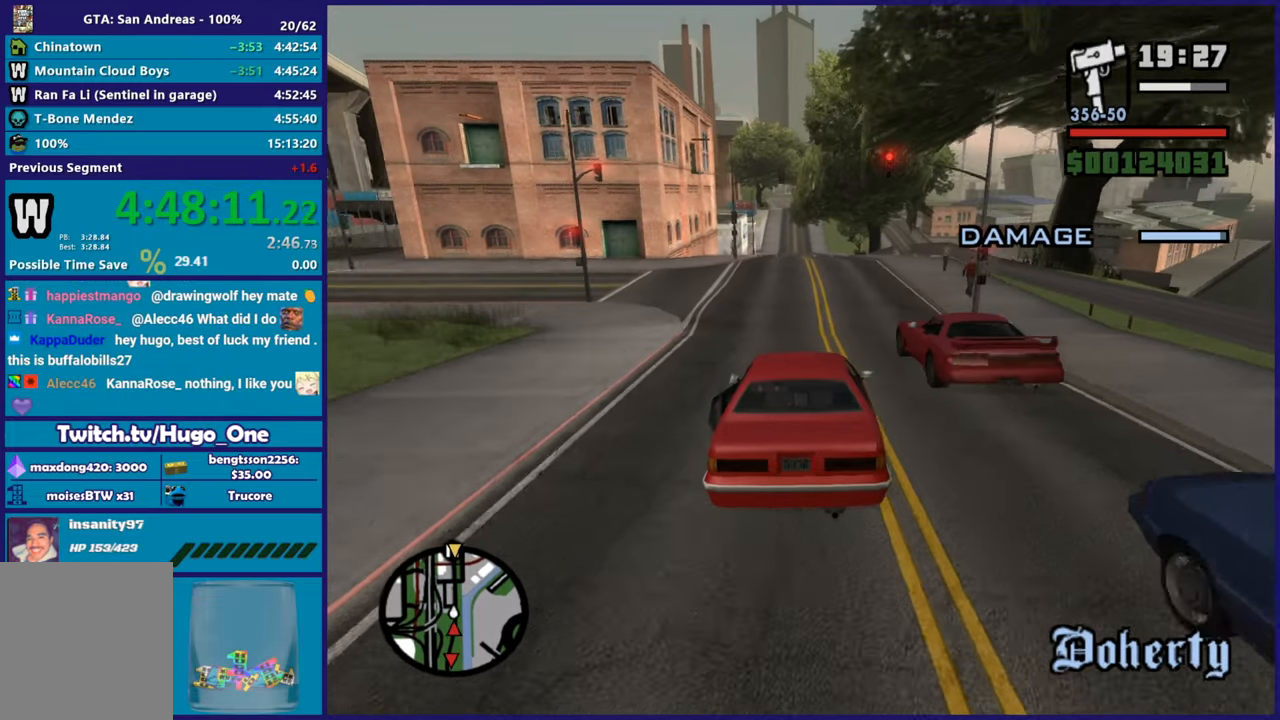
{"buttons": ["R2"], "left_stick": "center", "right_stick": "down-left", "button_events": []}
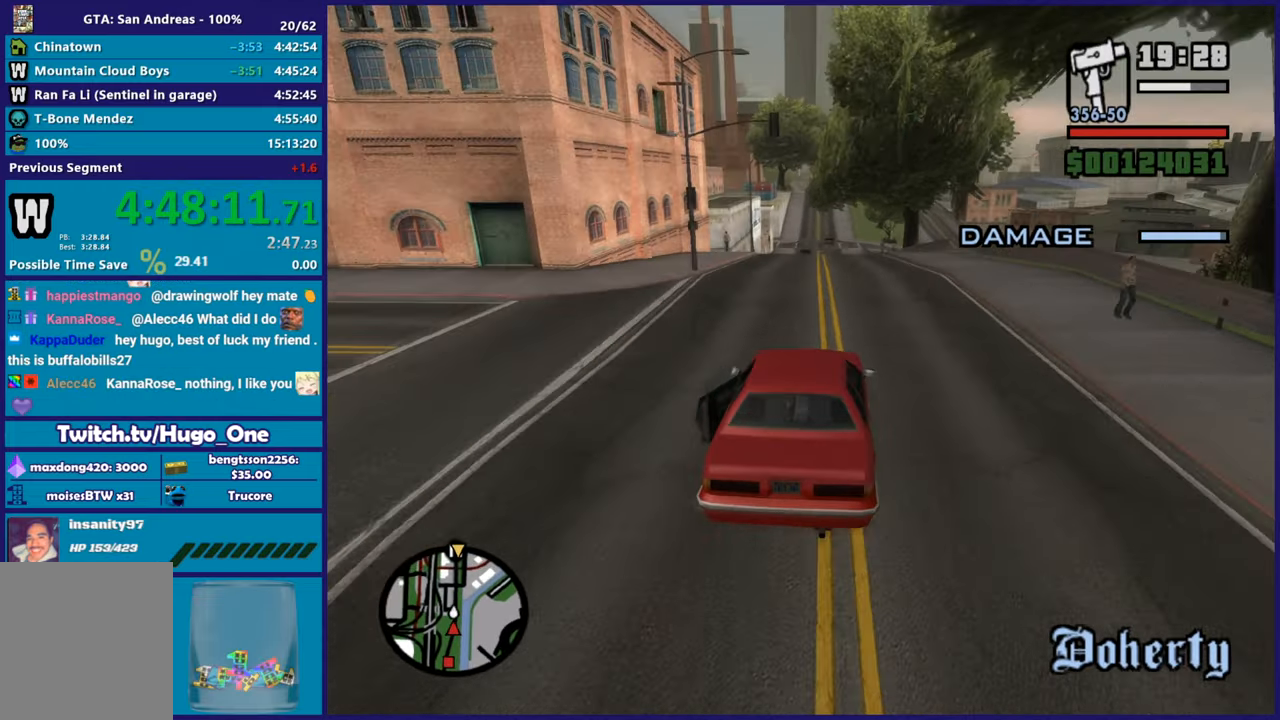
{"buttons": ["R2"], "left_stick": "center", "right_stick": "center", "button_events": []}
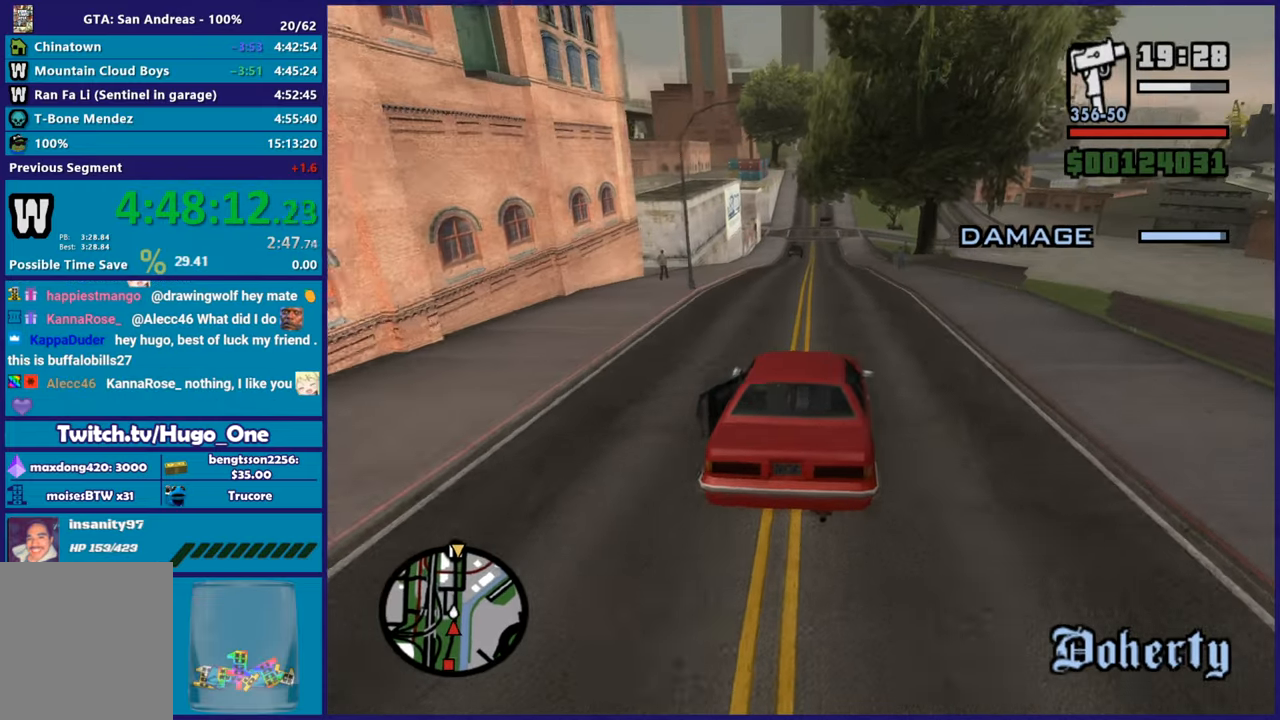
{"buttons": ["R2"], "left_stick": "down-right", "right_stick": "center", "button_events": []}
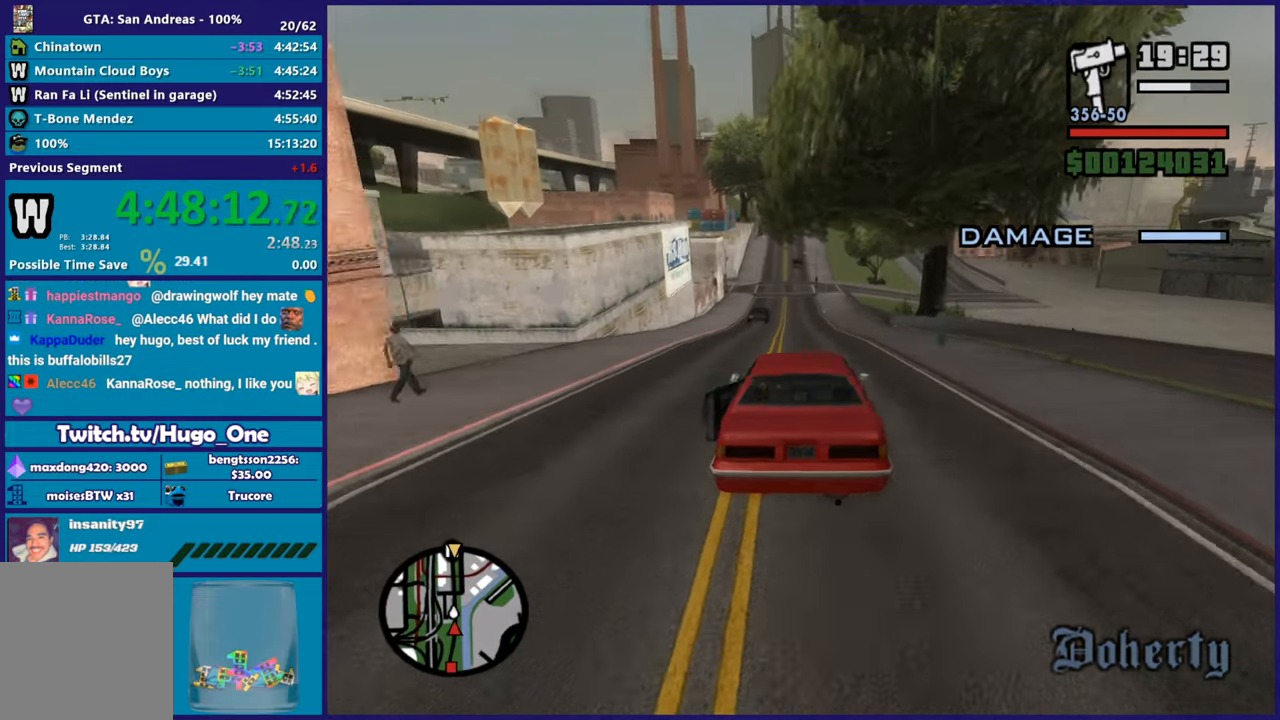
{"buttons": ["R2"], "left_stick": "center", "right_stick": "center", "button_events": []}
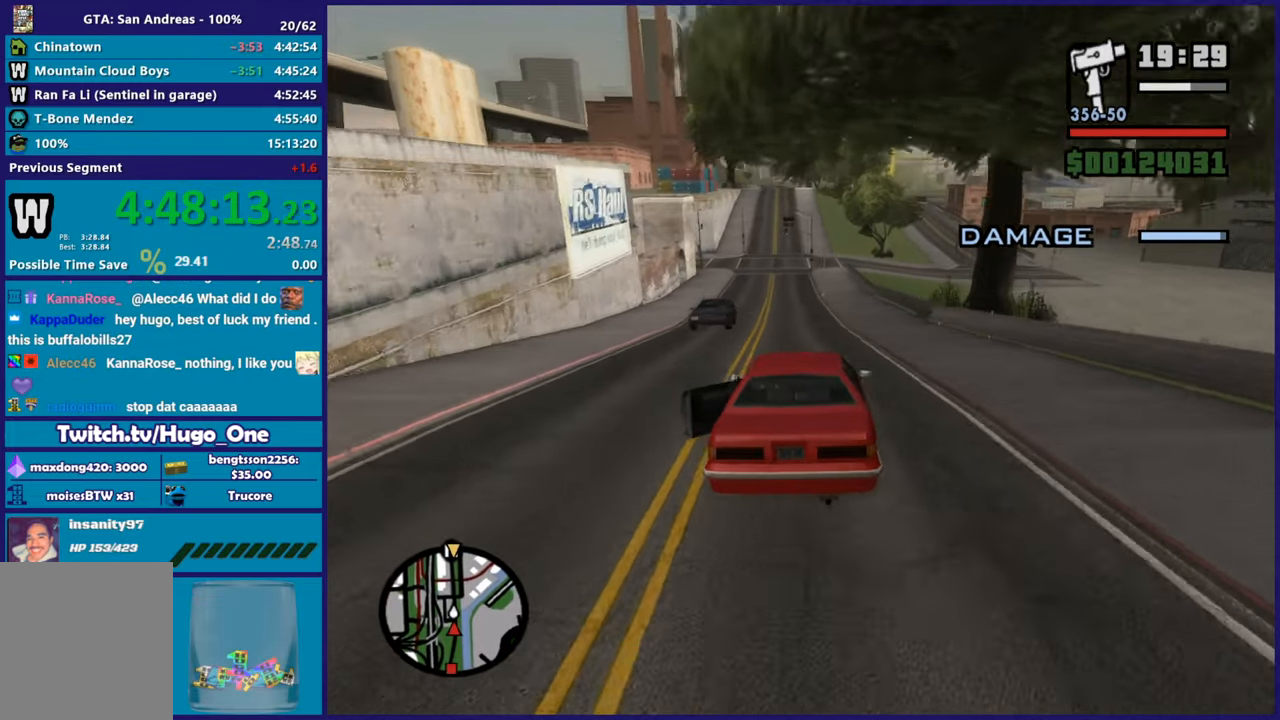
{"buttons": ["R2"], "left_stick": "center", "right_stick": "center", "button_events": []}
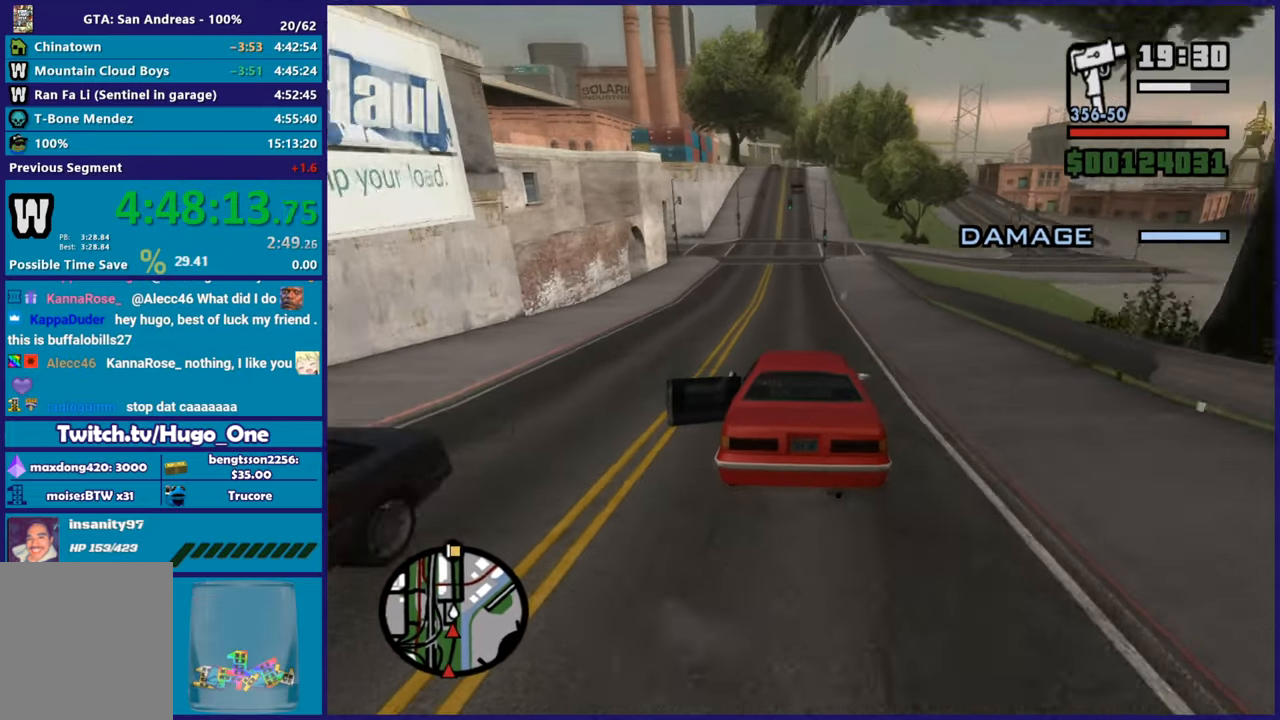
{"buttons": ["R2"], "left_stick": "up-left", "right_stick": "center", "button_events": []}
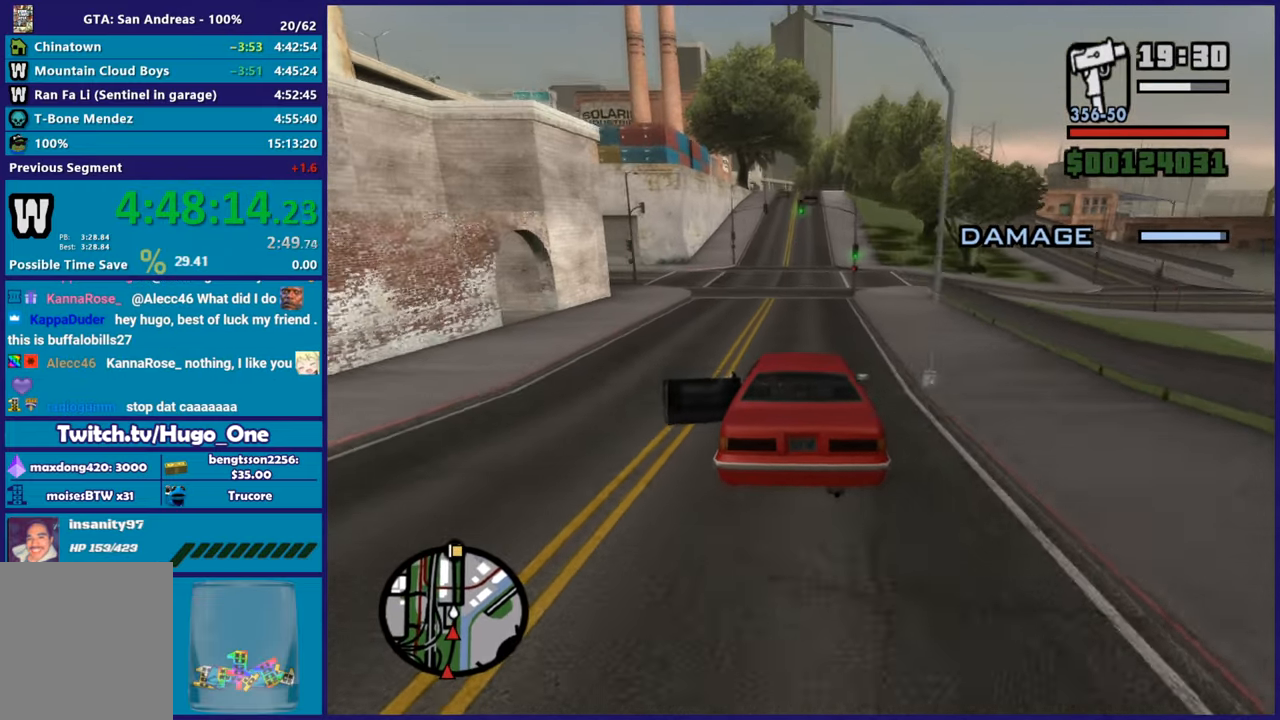
{"buttons": ["R2"], "left_stick": "center", "right_stick": "center", "button_events": []}
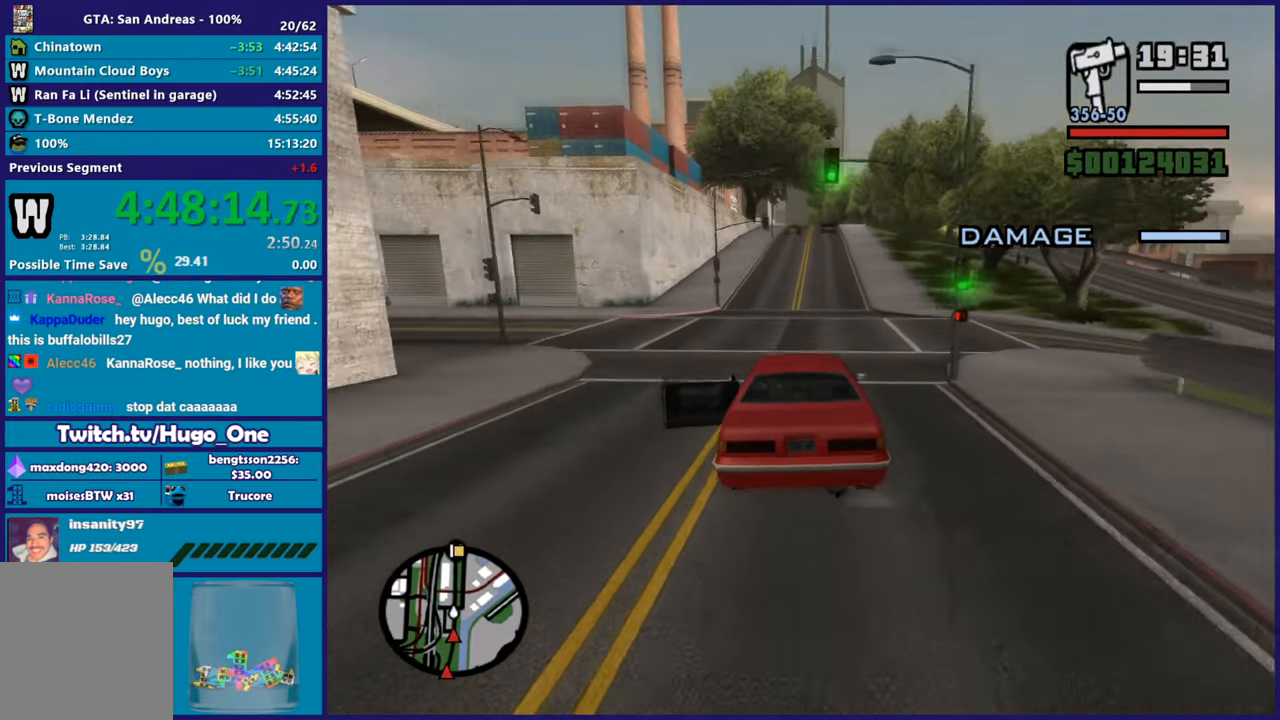
{"buttons": ["R2"], "left_stick": "center", "right_stick": "center", "button_events": []}
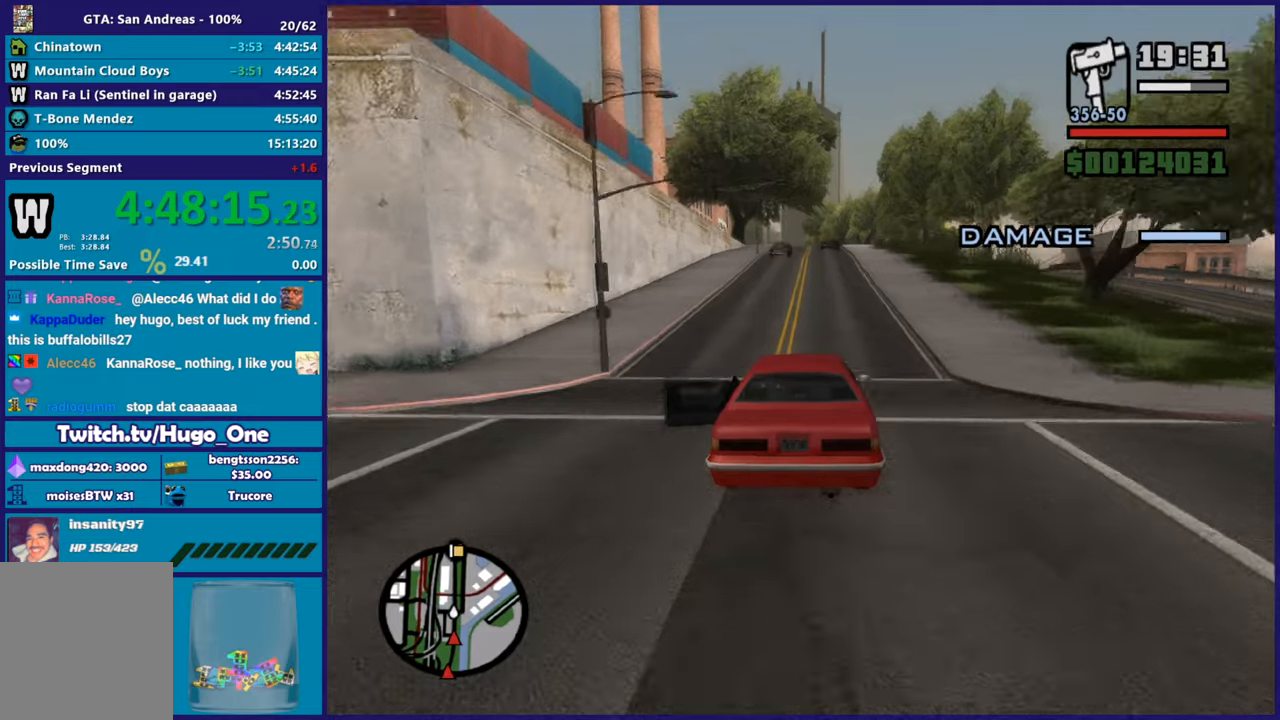
{"buttons": ["R2"], "left_stick": "up", "right_stick": "center", "button_events": []}
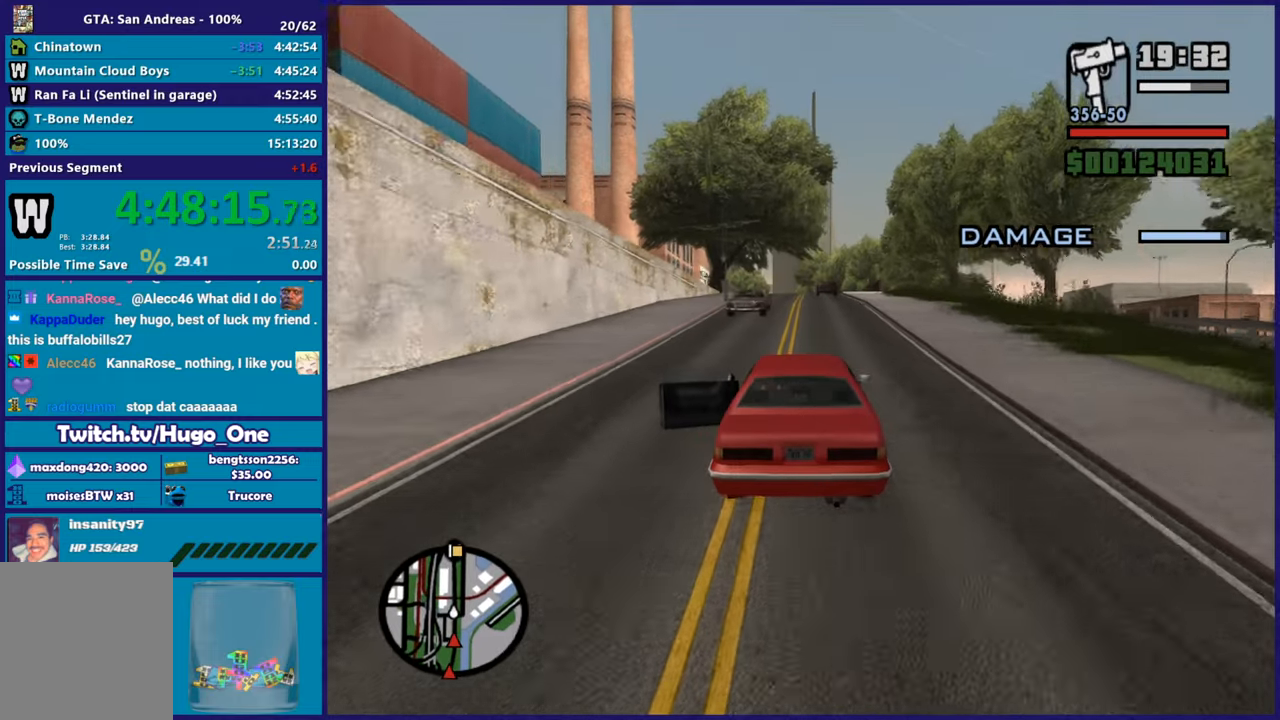
{"buttons": ["R2"], "left_stick": "right", "right_stick": "down", "button_events": []}
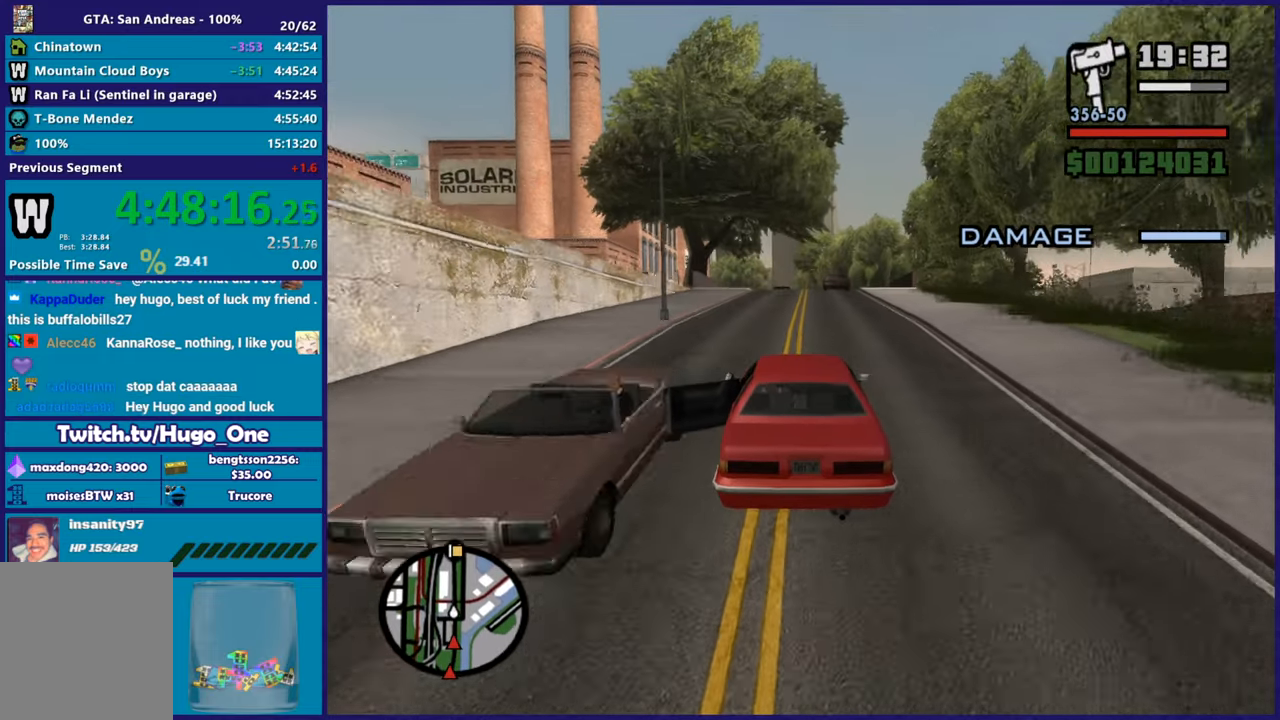
{"buttons": ["R2"], "left_stick": "center", "right_stick": "down", "button_events": []}
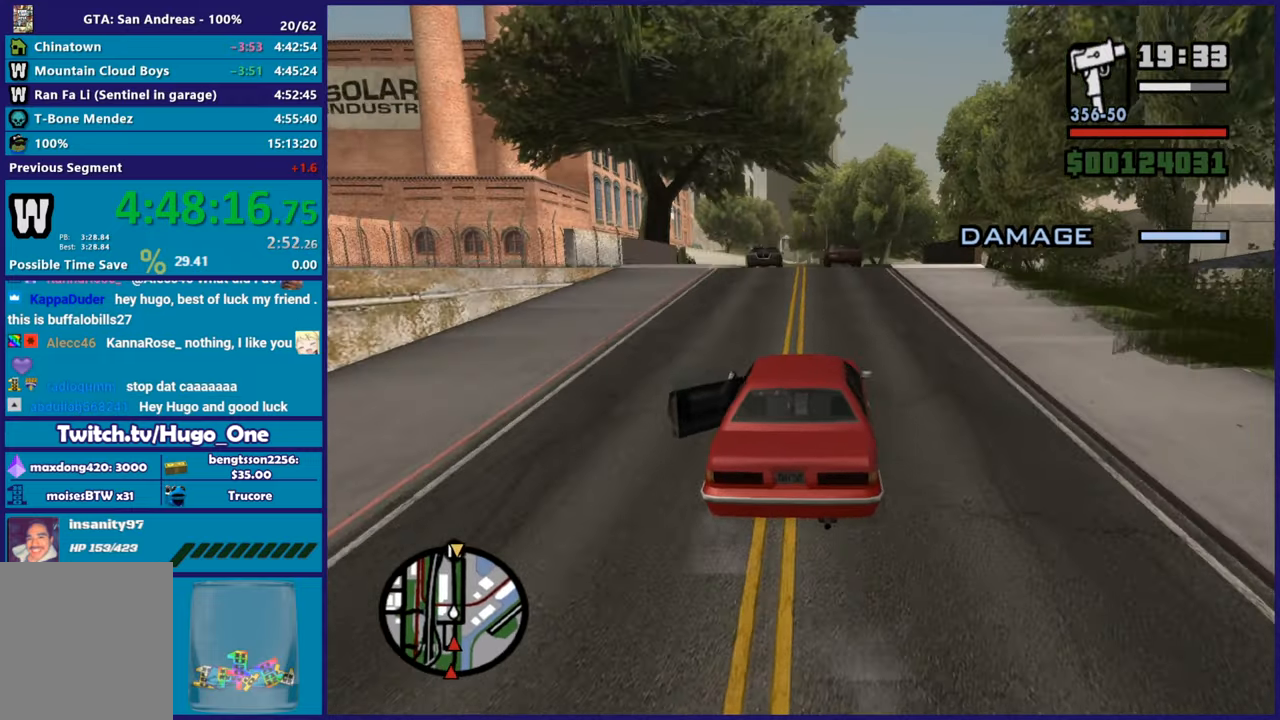
{"buttons": ["R2"], "left_stick": "center", "right_stick": "down", "button_events": []}
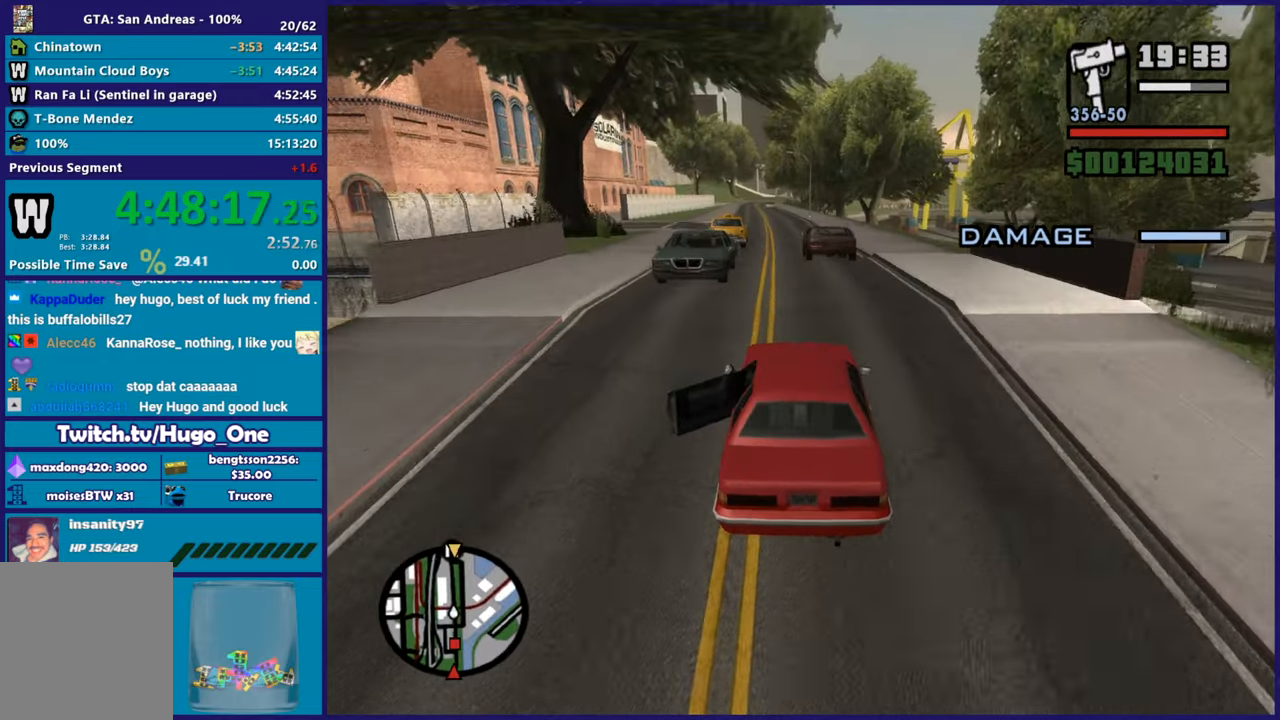
{"buttons": ["R2"], "left_stick": "center", "right_stick": "down", "button_events": []}
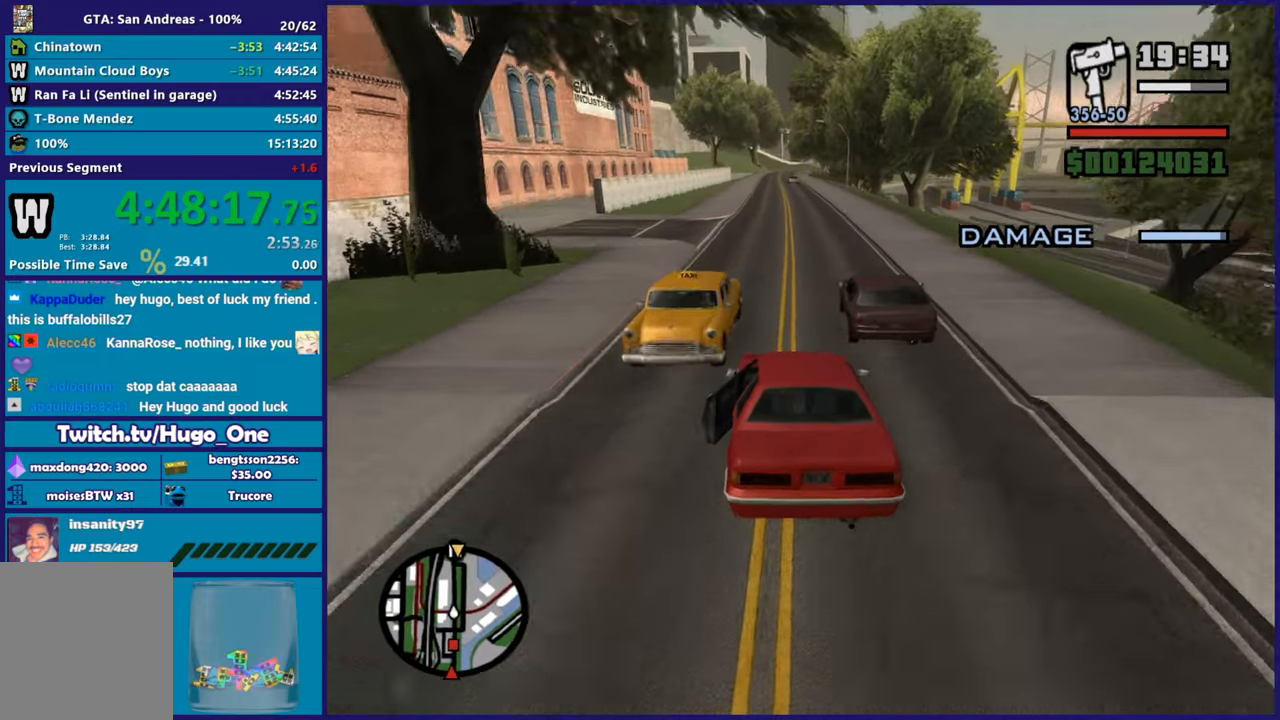
{"buttons": ["R2"], "left_stick": "right", "right_stick": "down", "button_events": []}
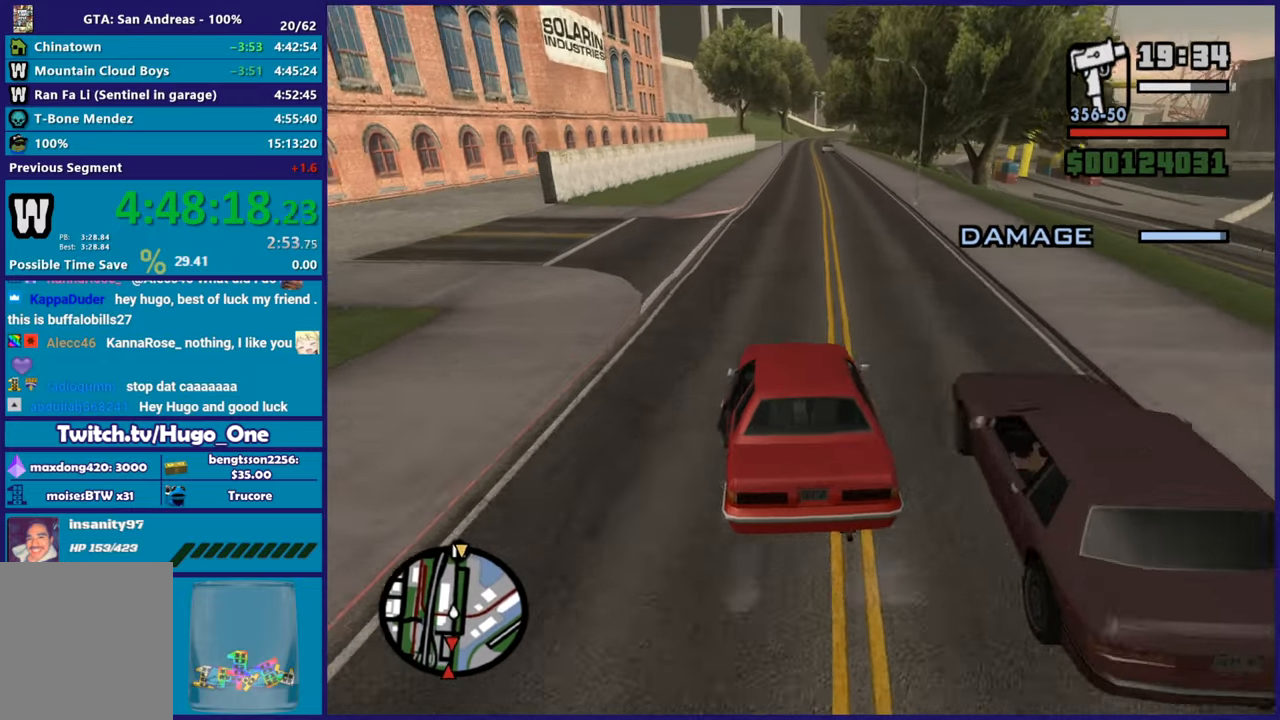
{"buttons": ["R2"], "left_stick": "up-left", "right_stick": "down-left", "button_events": []}
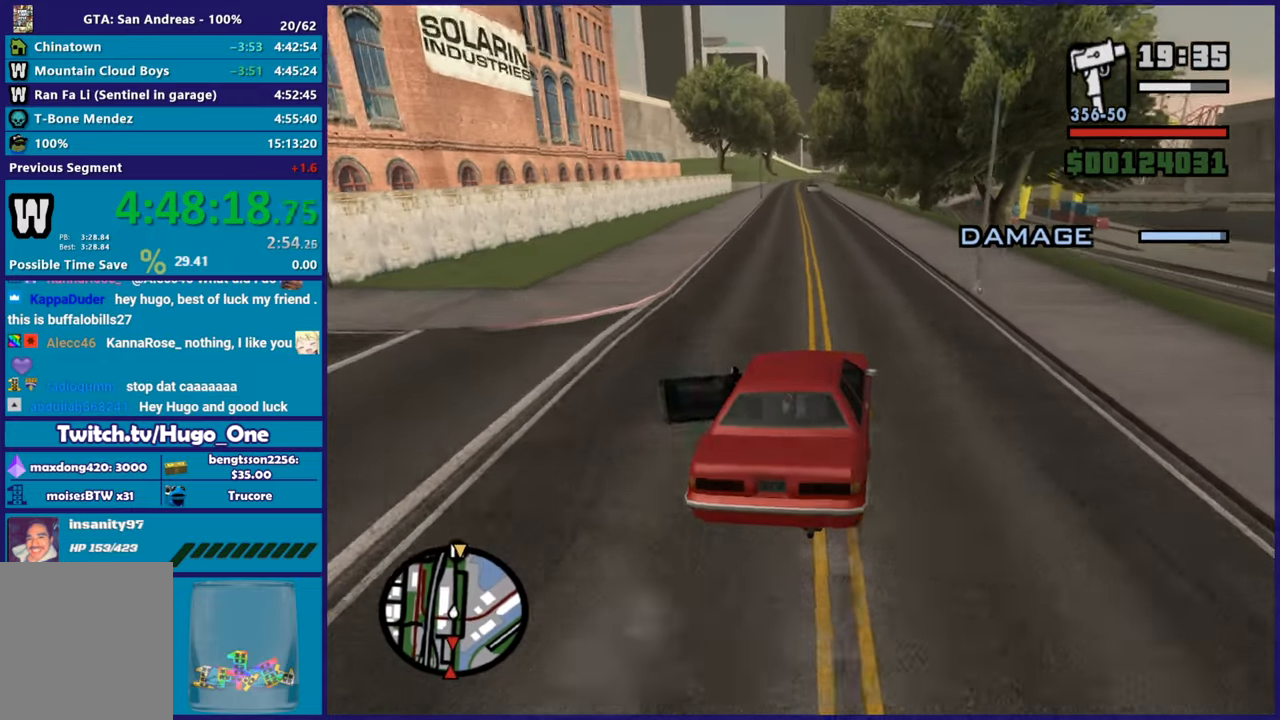
{"buttons": ["R2"], "left_stick": "center", "right_stick": "down-left", "button_events": []}
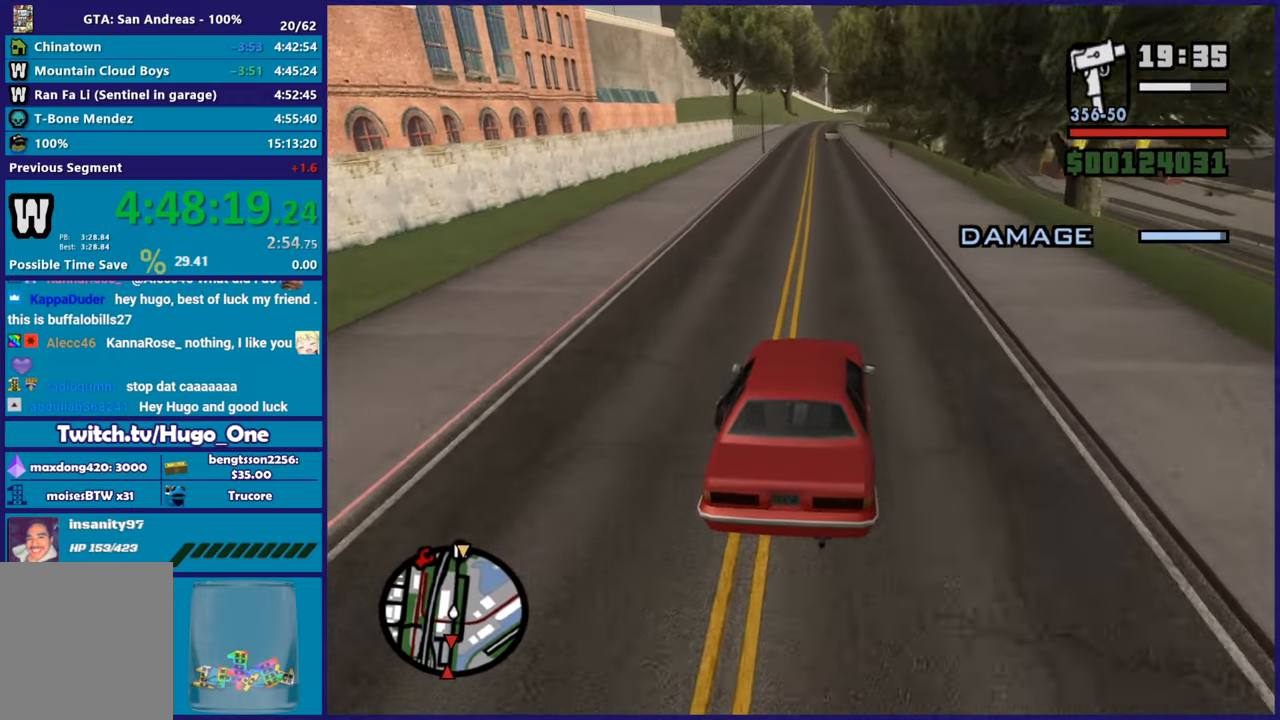
{"buttons": ["R2"], "left_stick": "right", "right_stick": "center", "button_events": []}
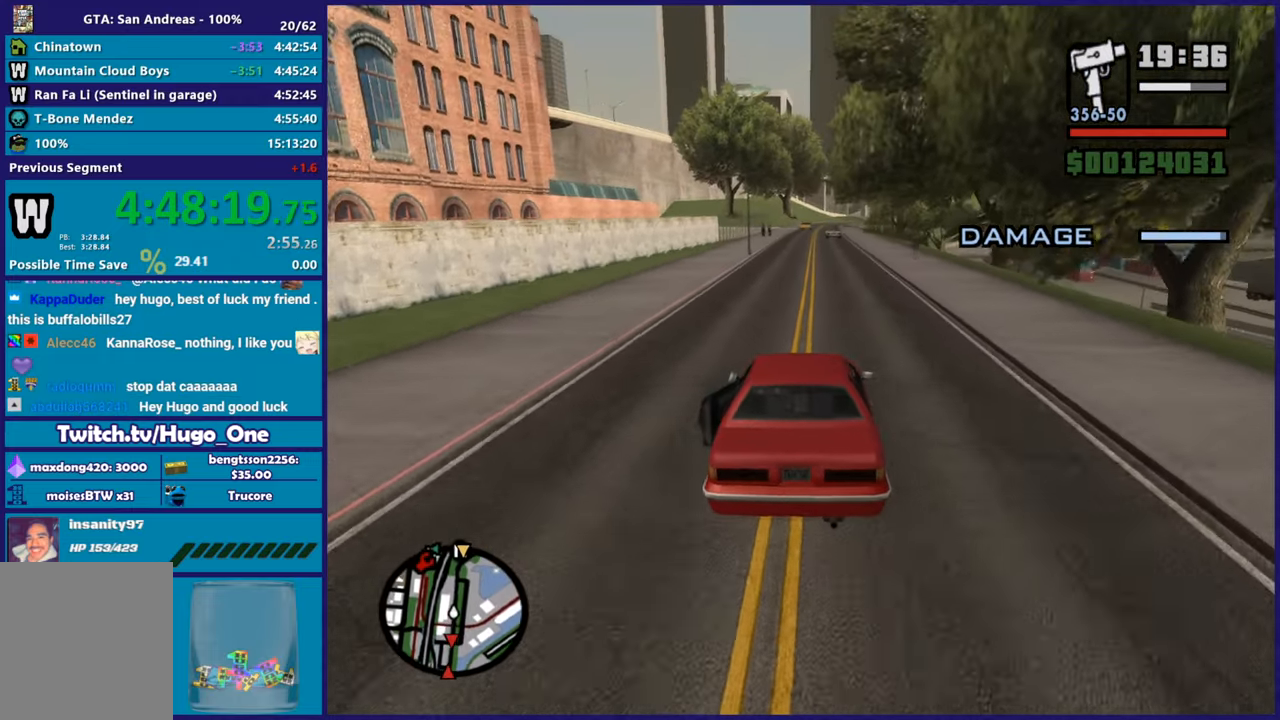
{"buttons": ["R2"], "left_stick": "right", "right_stick": "down-left", "button_events": []}
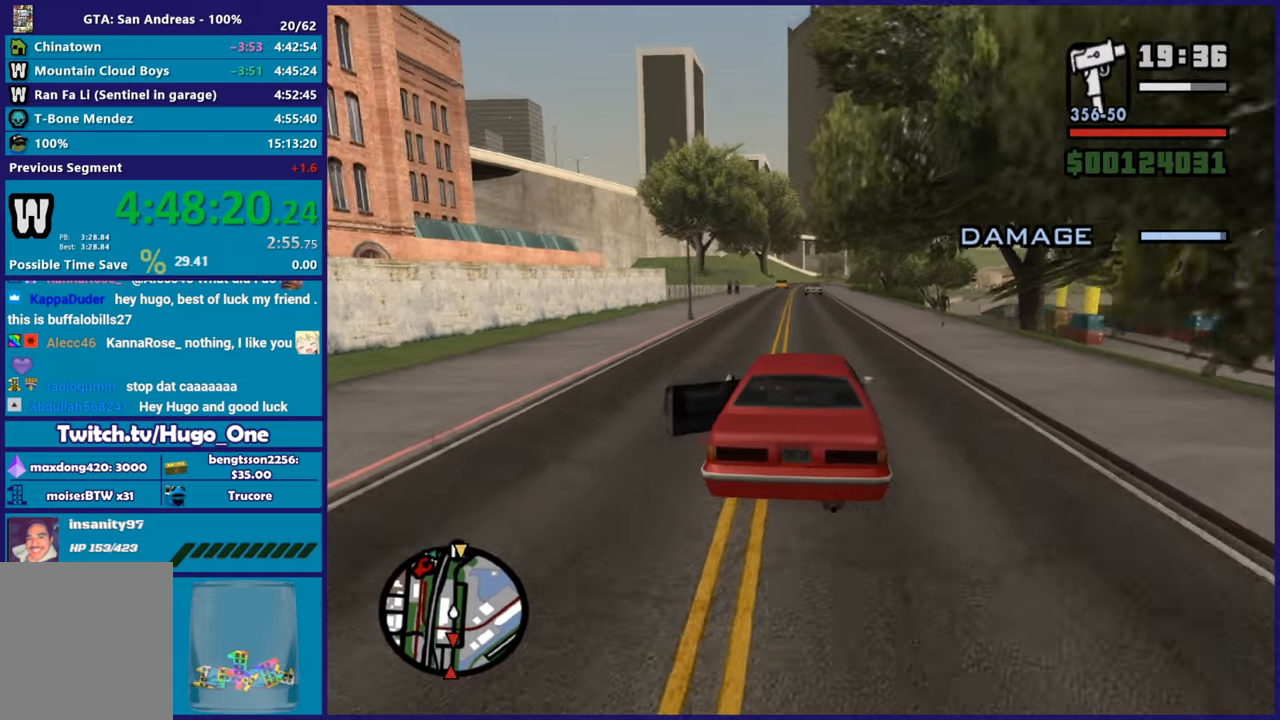
{"buttons": ["R2"], "left_stick": "up-left", "right_stick": "down-left", "button_events": []}
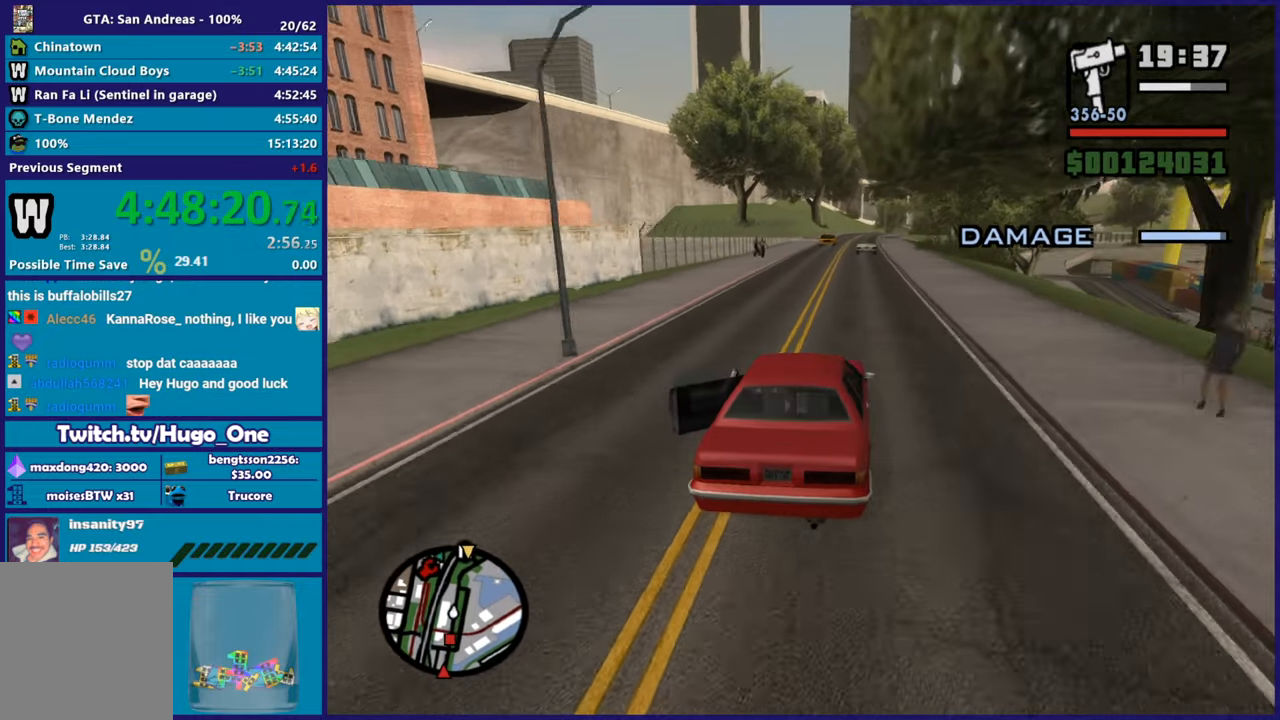
{"buttons": ["R2"], "left_stick": "right", "right_stick": "center", "button_events": []}
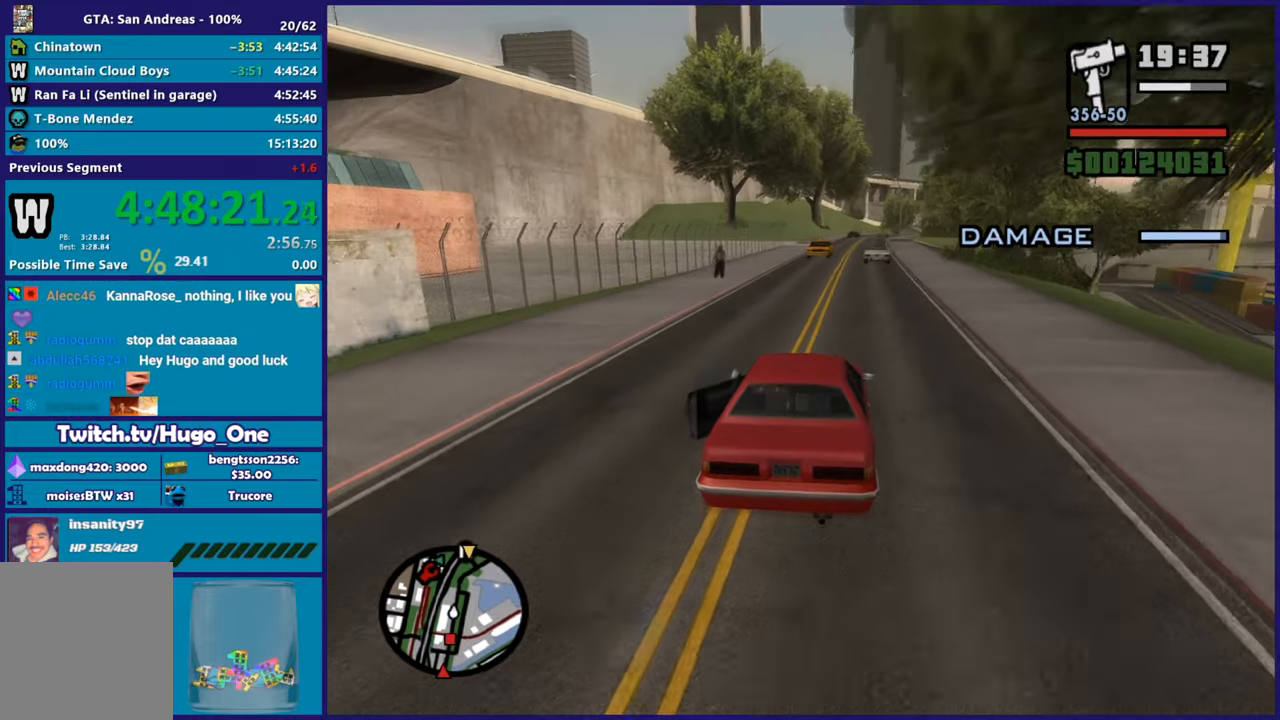
{"buttons": ["R2"], "left_stick": "center", "right_stick": "center", "button_events": []}
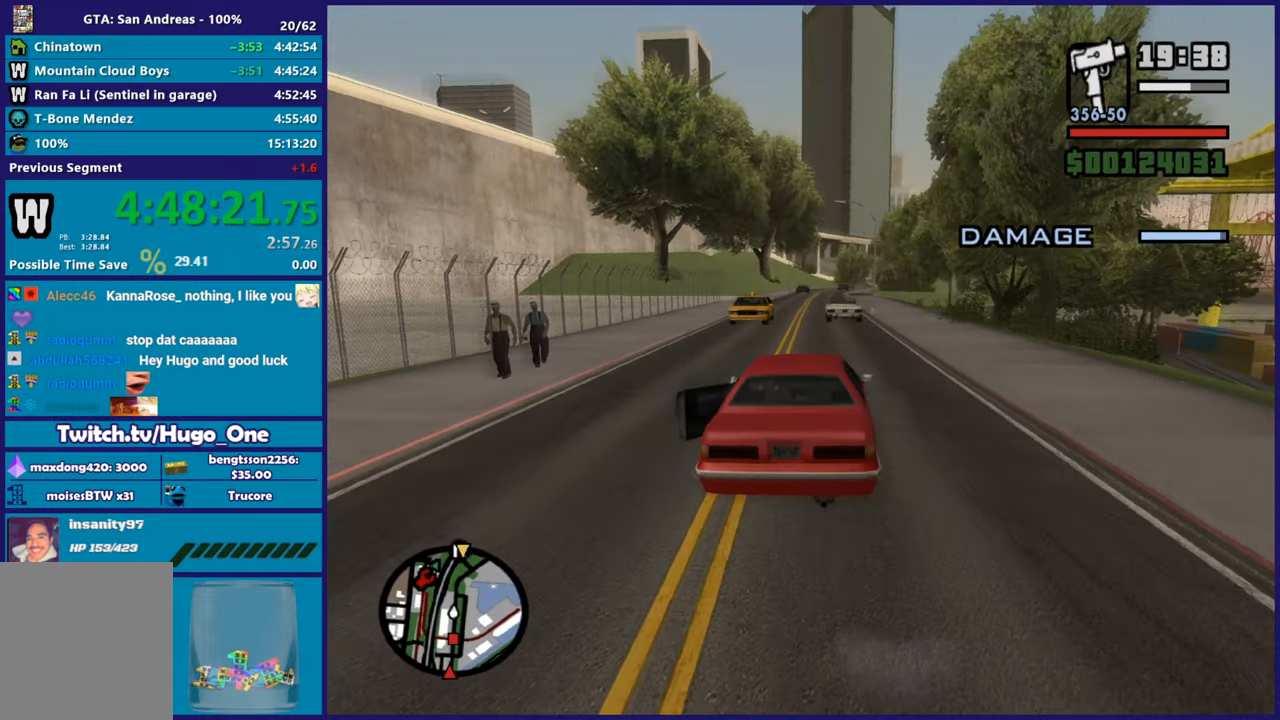
{"buttons": ["R2"], "left_stick": "right", "right_stick": "center", "button_events": []}
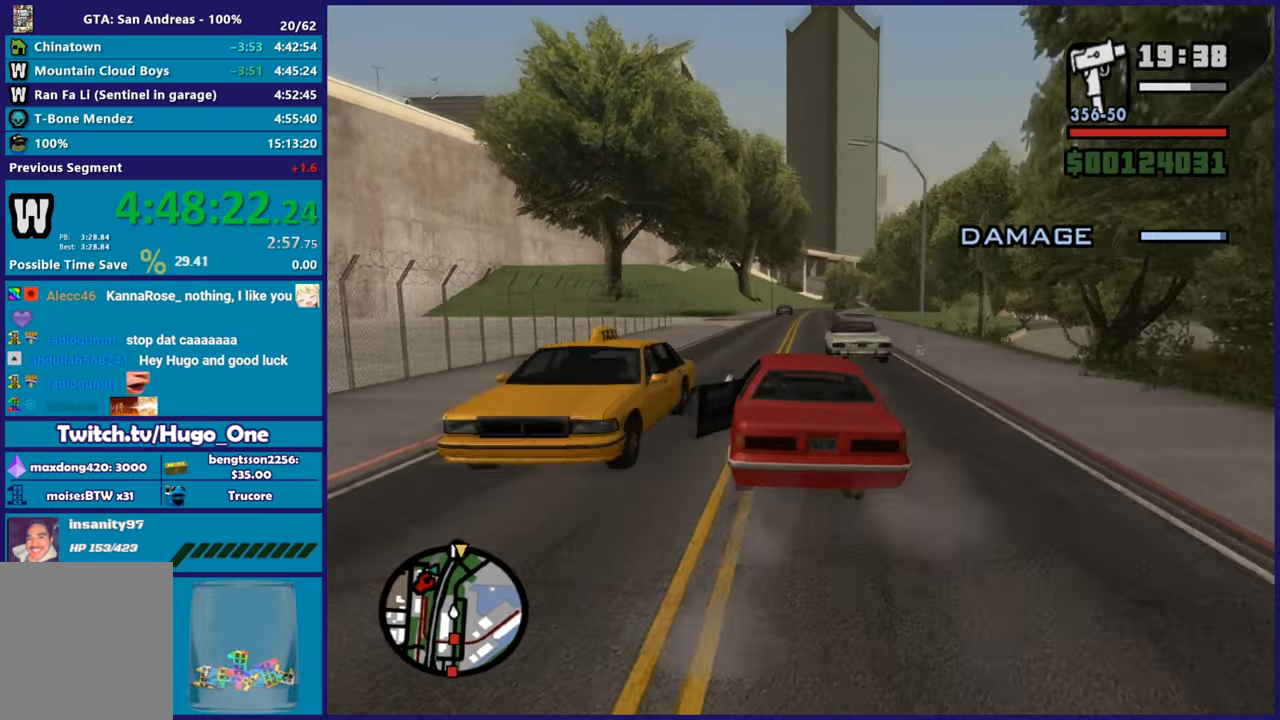
{"buttons": ["R2"], "left_stick": "down", "right_stick": "down", "button_events": []}
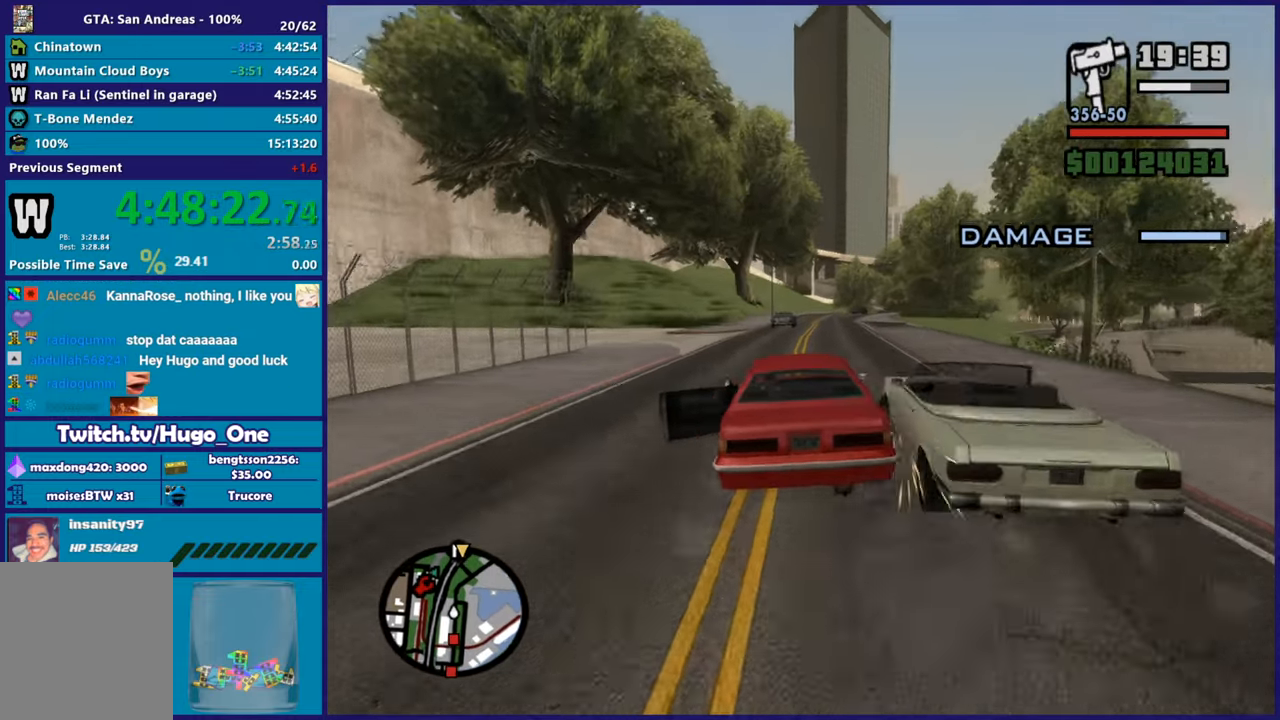
{"buttons": ["R2", "L3"], "left_stick": "right", "right_stick": "down", "button_events": [[434, "L3", "down"]]}
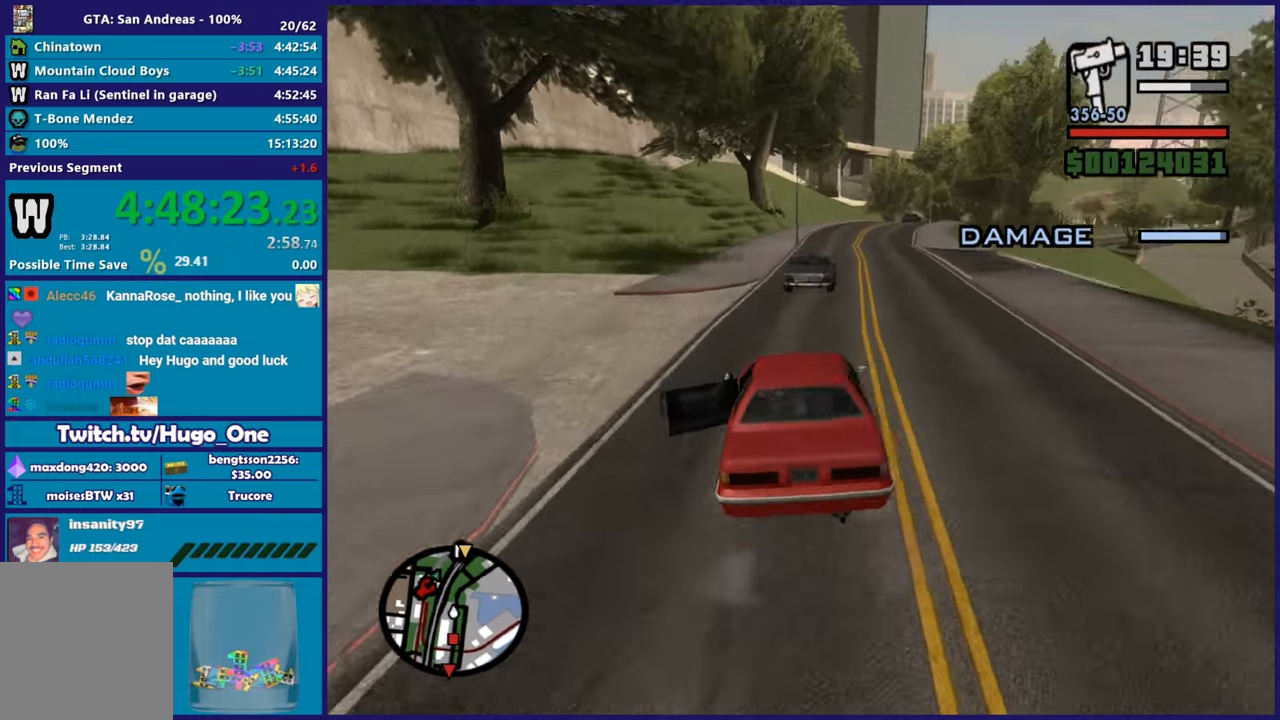
{"buttons": ["R2"], "left_stick": "down-right", "right_stick": "down", "button_events": [[217, "L3", "up"]]}
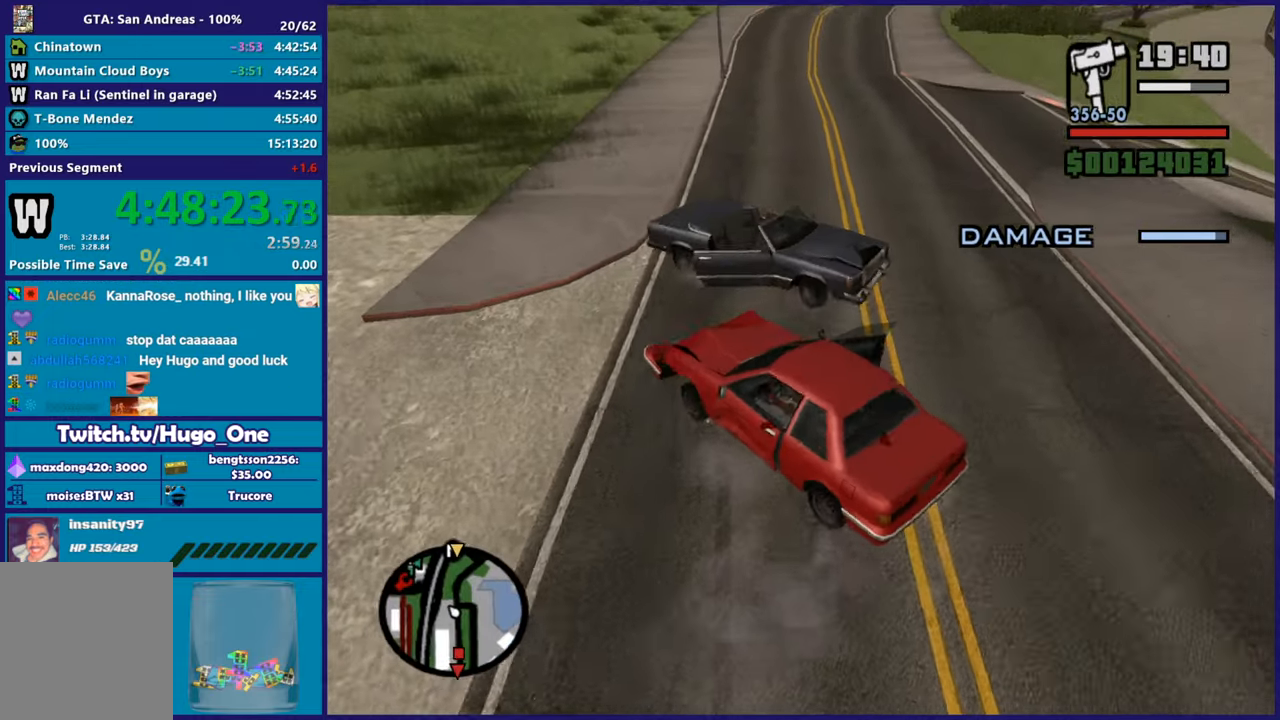
{"buttons": ["R2"], "left_stick": "down-right", "right_stick": "down", "button_events": []}
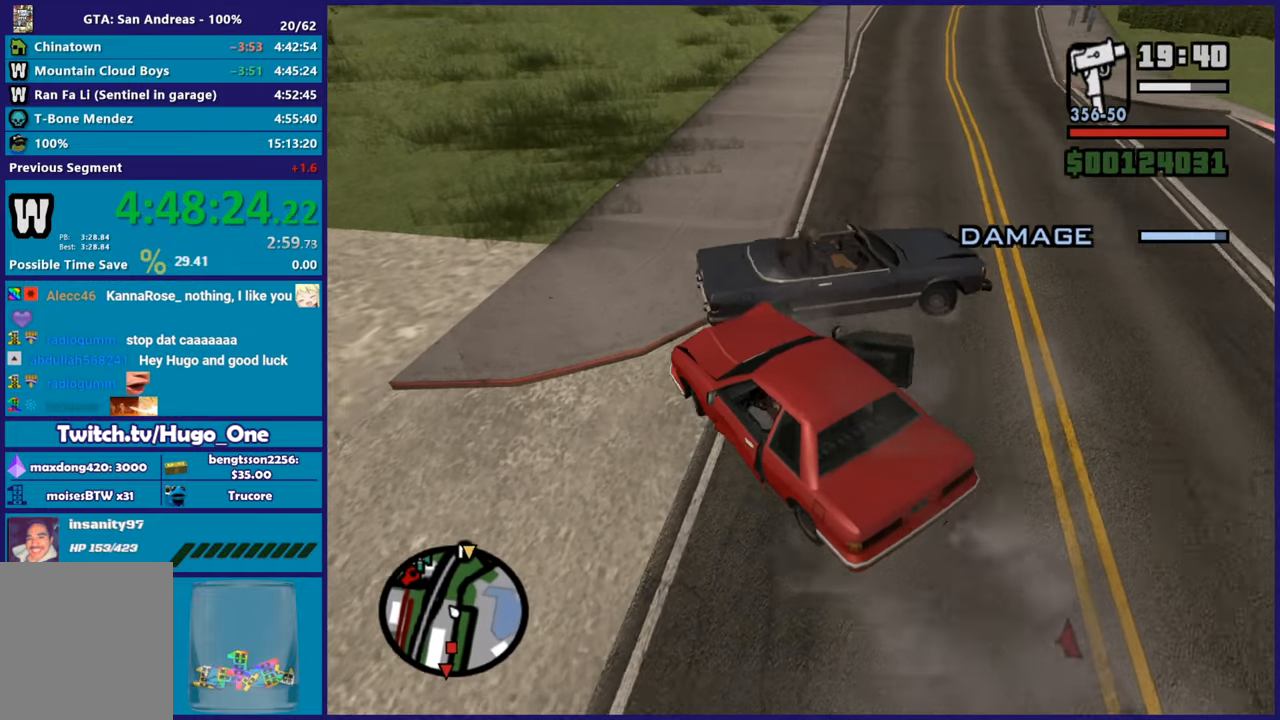
{"buttons": ["R2"], "left_stick": "down-right", "right_stick": "left", "button_events": []}
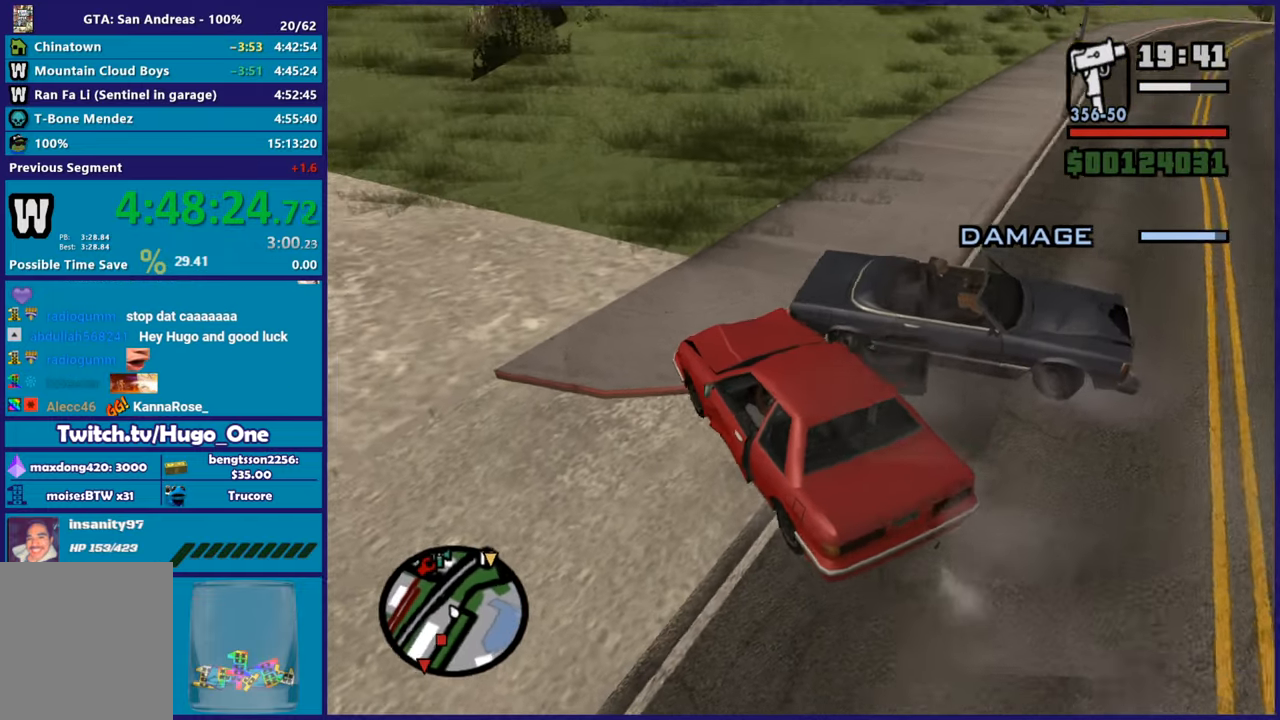
{"buttons": ["R2"], "left_stick": "right", "right_stick": "down-right", "button_events": []}